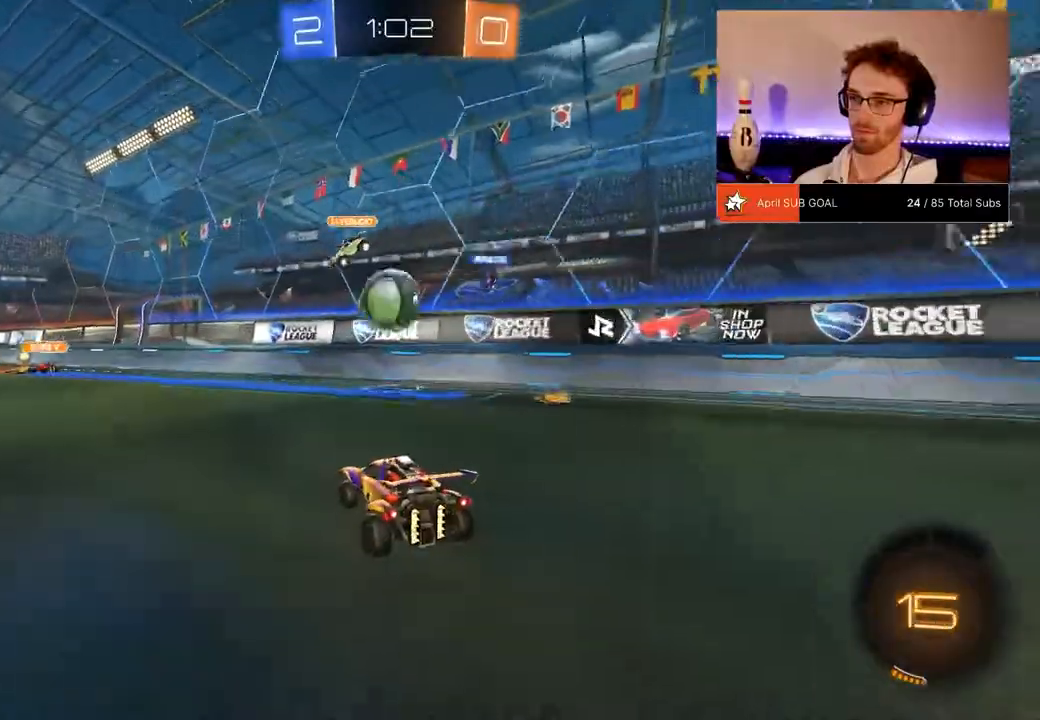
Gameplay with a controller (Xbox layout); each line is a JSON object with the inputs held at the frame after it. "events" lists button and stick changes between this image and that frame as [ms after this image, input, new state], when the widget could be followed in between. Not read: DPAD_DOWN SELECT.
{"buttons": ["L1", "R2"], "left_stick": "center", "right_stick": "center", "events": [[183, "A", "down"], [183, "left_stick", "down"], [283, "A", "up"], [283, "left_stick", "center"], [383, "L1", "down"], [383, "left_stick", "up-left"], [450, "left_stick", "center"]]}
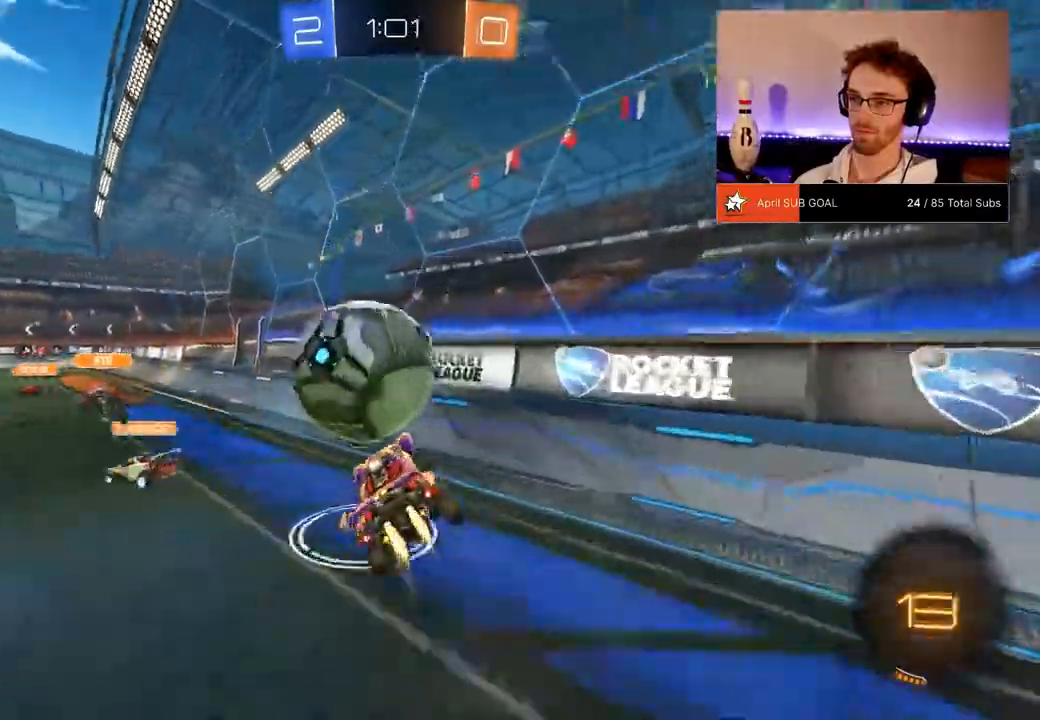
{"buttons": ["R2"], "left_stick": "left", "right_stick": "center", "events": [[83, "L1", "up"], [83, "R1", "down"], [184, "A", "down"], [284, "A", "up"], [384, "R1", "up"], [384, "left_stick", "left"]]}
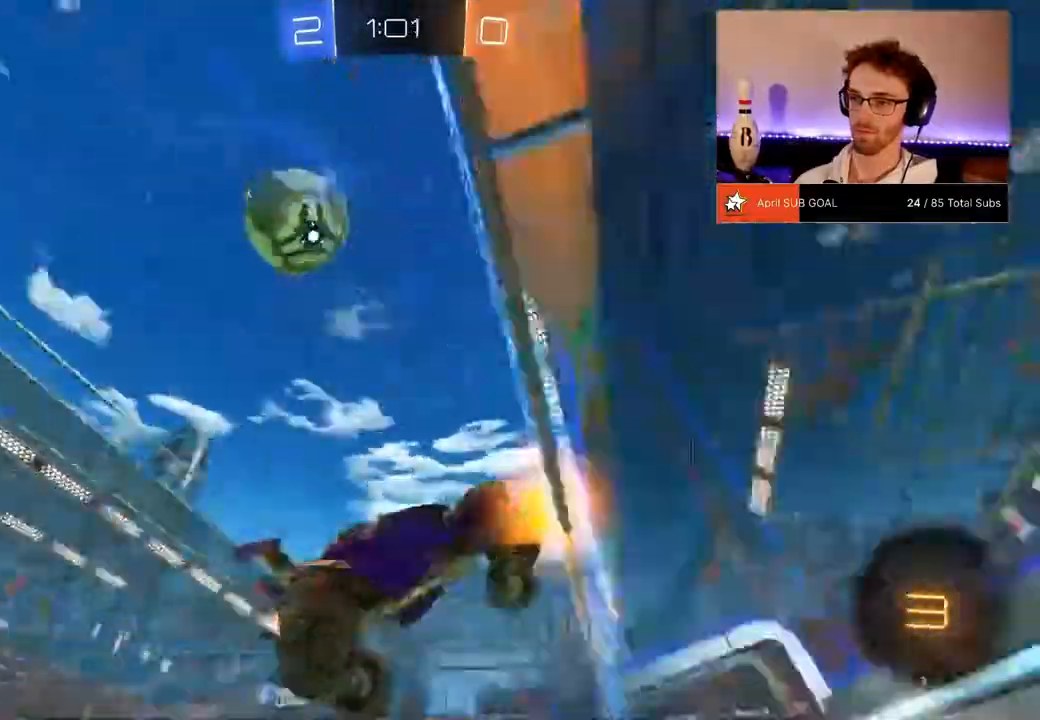
{"buttons": ["R2"], "left_stick": "left", "right_stick": "center", "events": []}
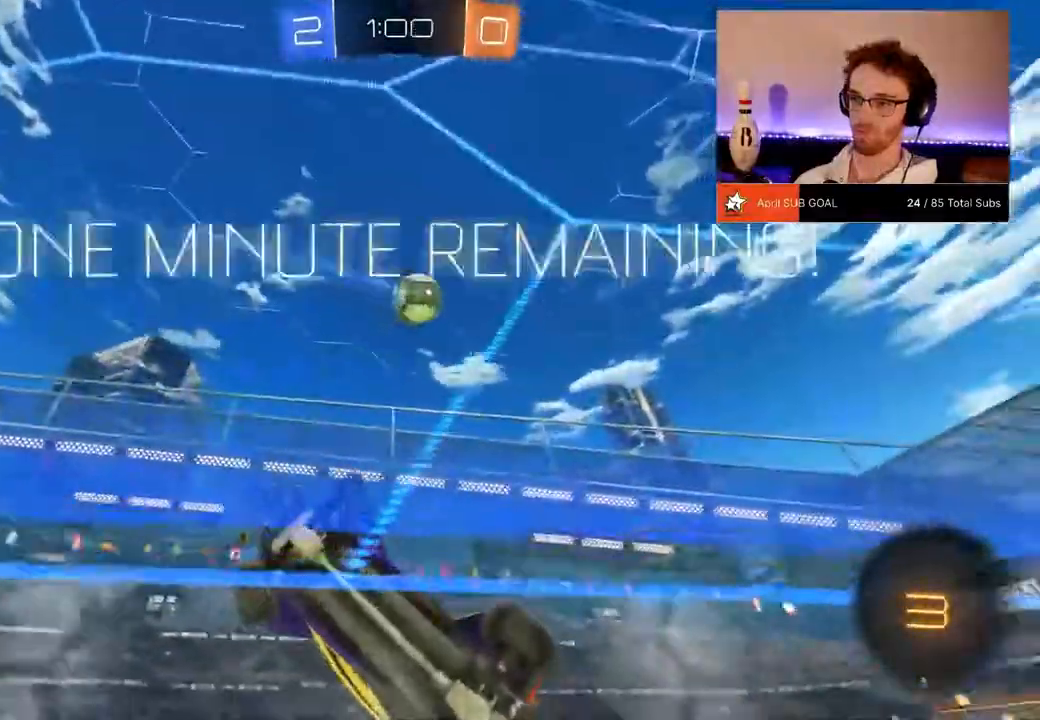
{"buttons": ["R2"], "left_stick": "right", "right_stick": "center", "events": [[83, "left_stick", "down-right"], [150, "left_stick", "right"], [184, "right_stick", "down-left"], [451, "right_stick", "center"]]}
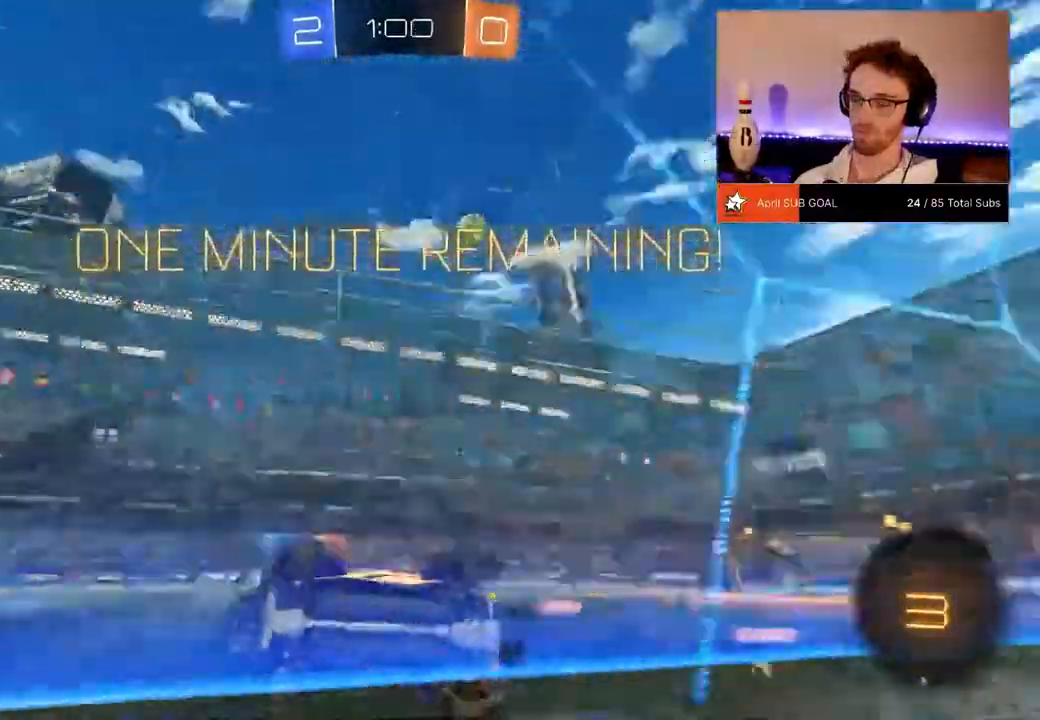
{"buttons": ["R2"], "left_stick": "right", "right_stick": "center", "events": [[50, "X", "down"], [267, "X", "up"]]}
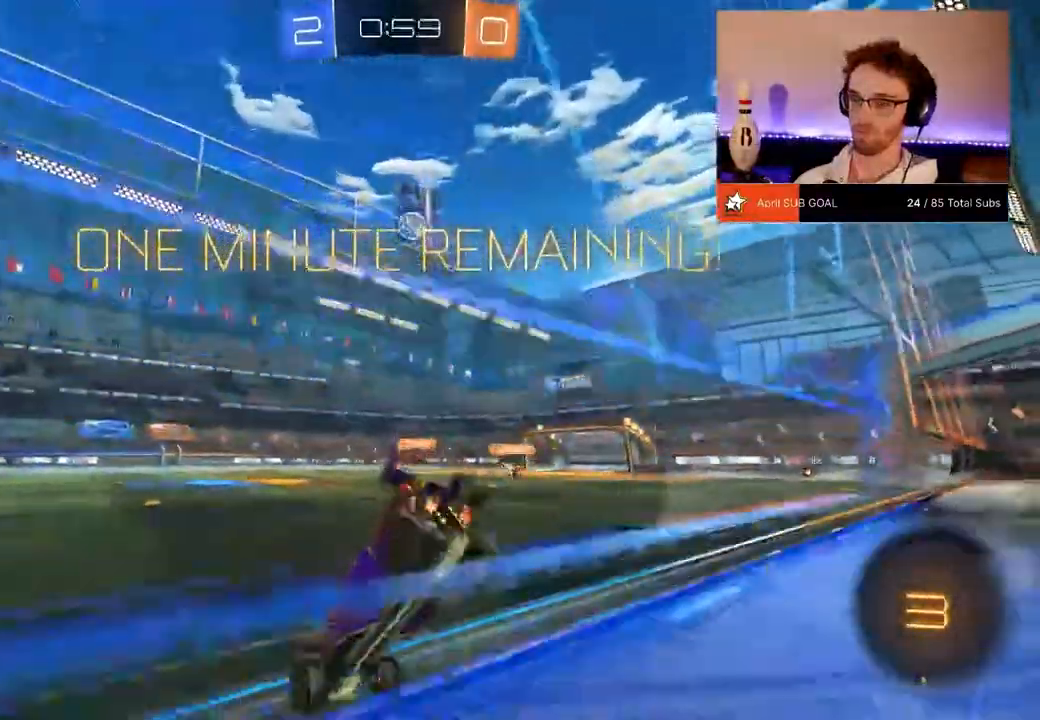
{"buttons": ["R2"], "left_stick": "right", "right_stick": "center", "events": []}
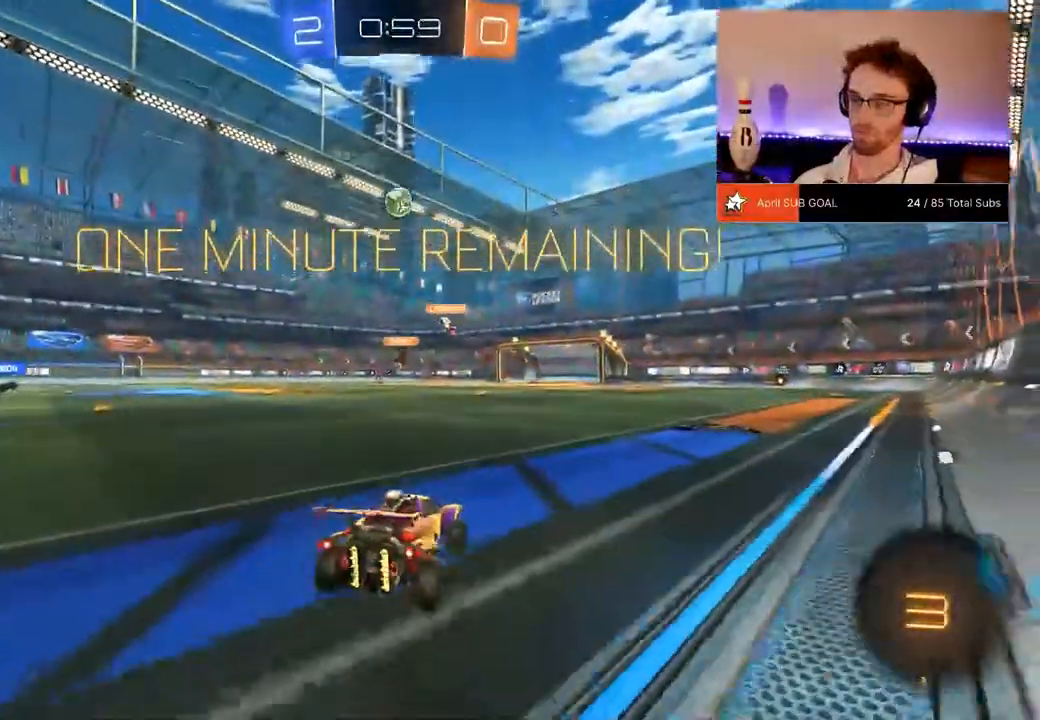
{"buttons": ["R1", "R2"], "left_stick": "center", "right_stick": "center", "events": [[183, "left_stick", "center"], [383, "R1", "down"]]}
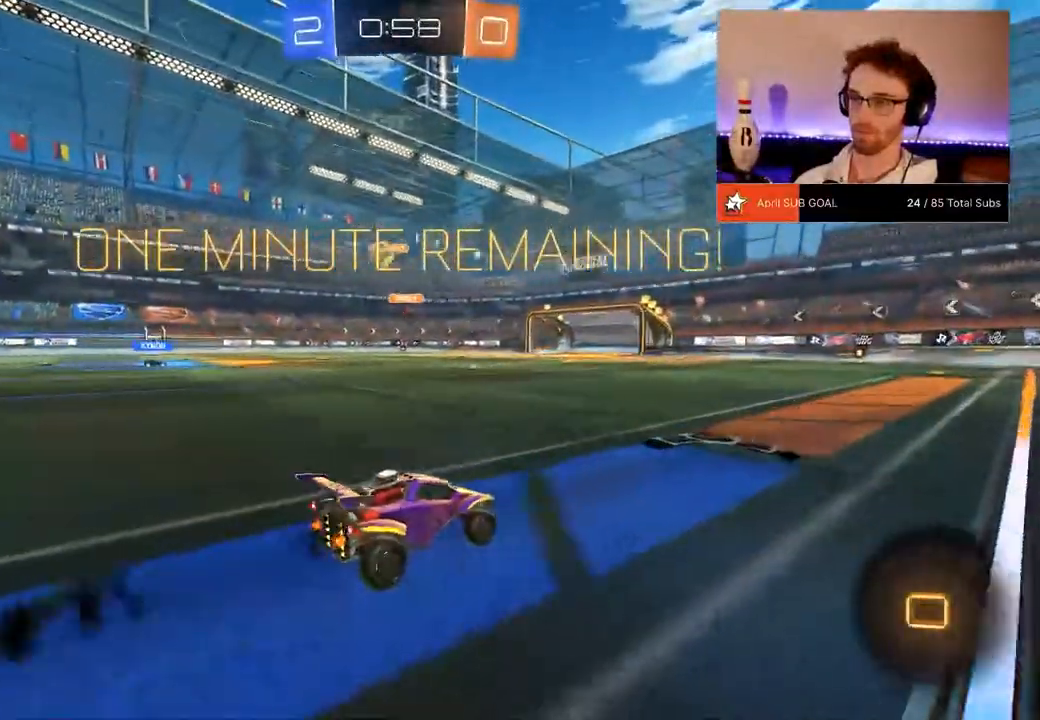
{"buttons": ["L1", "R1", "R2"], "left_stick": "down-left", "right_stick": "center", "events": [[50, "left_stick", "right"], [150, "A", "down"], [150, "L1", "down"], [150, "left_stick", "up"], [267, "left_stick", "down-right"], [334, "left_stick", "down"], [384, "A", "up"], [451, "left_stick", "down-left"]]}
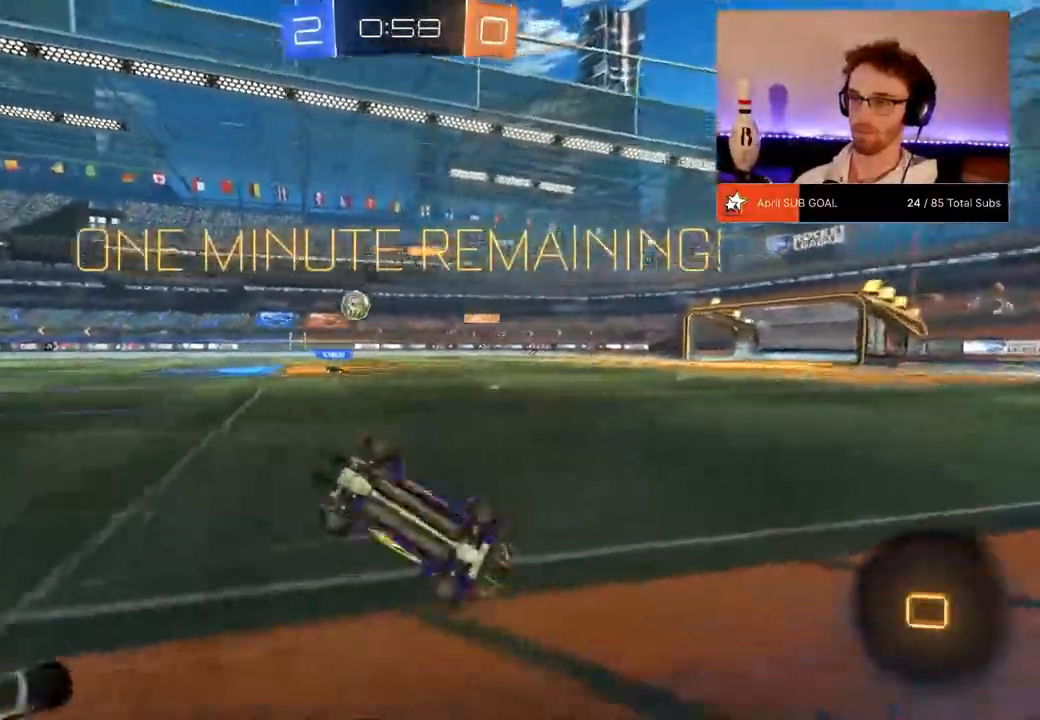
{"buttons": ["L1", "R2"], "left_stick": "down-left", "right_stick": "center", "events": [[150, "R1", "up"]]}
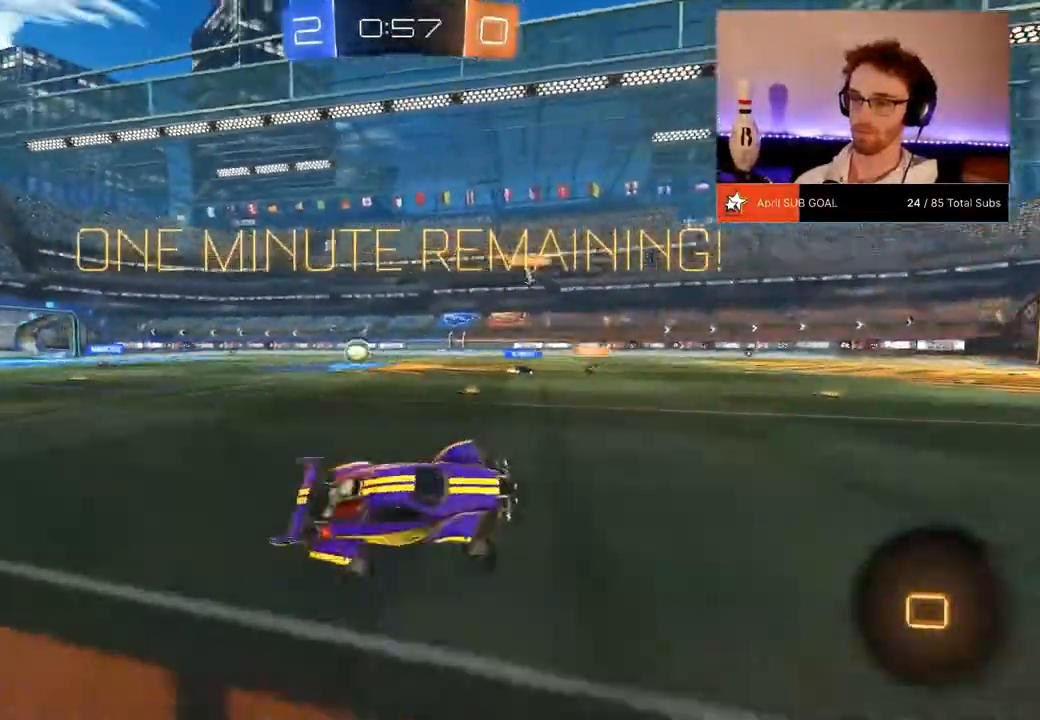
{"buttons": ["R2"], "left_stick": "center", "right_stick": "center", "events": [[67, "L1", "up"], [67, "left_stick", "center"], [184, "Y", "down"], [217, "left_stick", "down-right"], [301, "Y", "up"], [501, "left_stick", "center"]]}
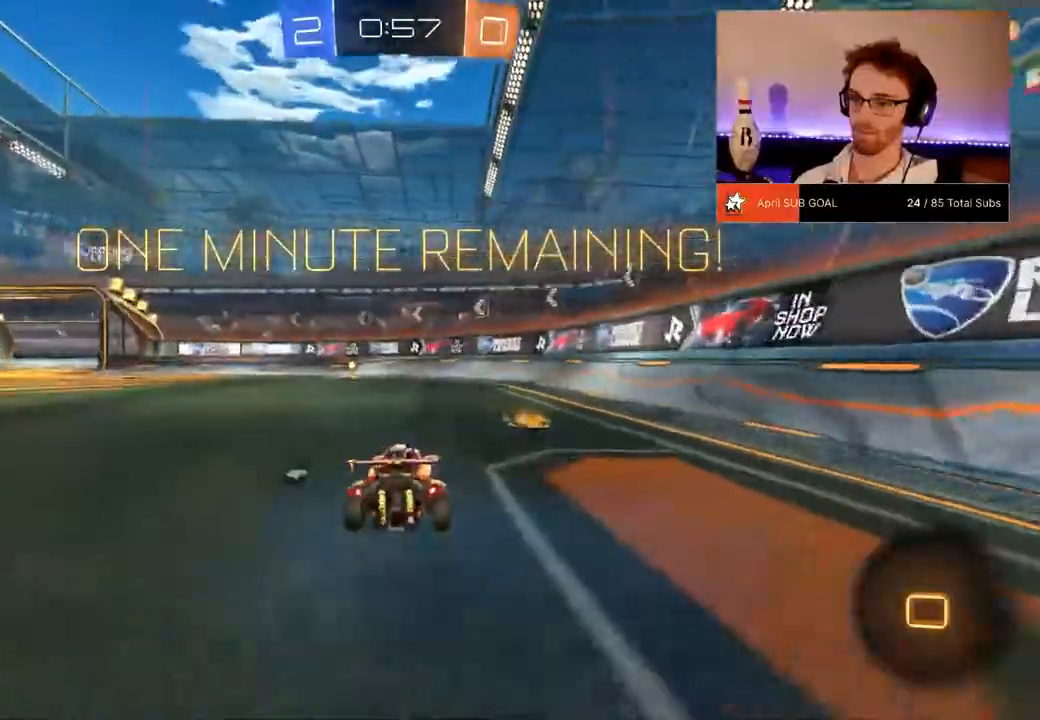
{"buttons": ["R2"], "left_stick": "left", "right_stick": "center", "events": [[100, "Y", "down"], [100, "left_stick", "down-right"], [167, "Y", "up"], [167, "left_stick", "center"], [467, "left_stick", "left"]]}
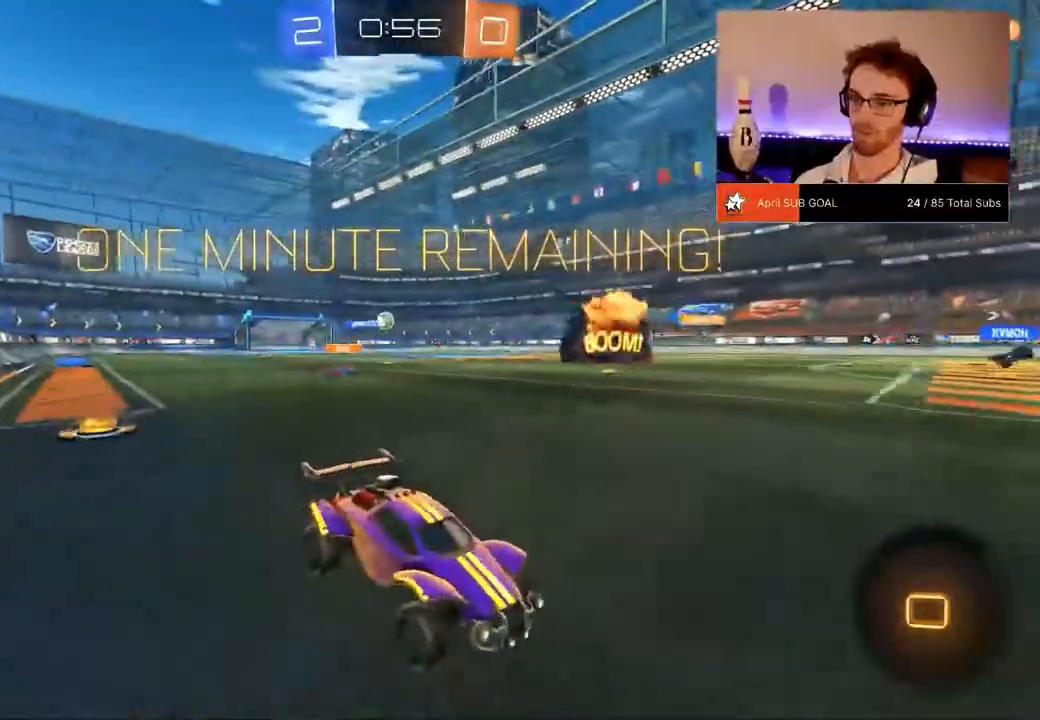
{"buttons": ["R2"], "left_stick": "center", "right_stick": "center", "events": [[451, "left_stick", "center"]]}
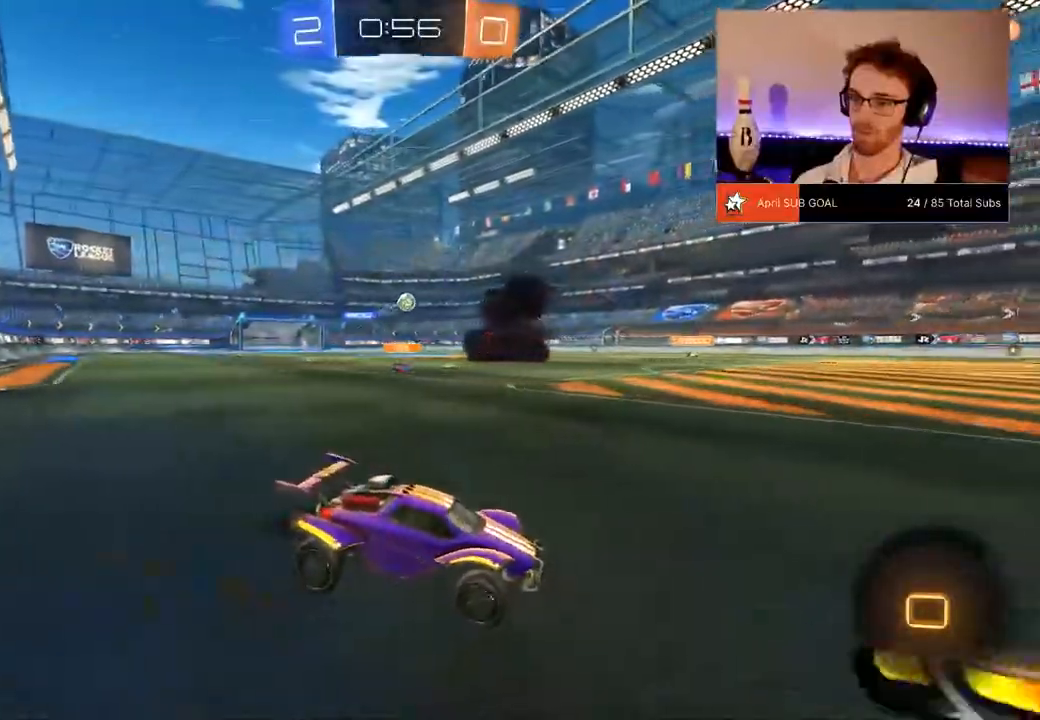
{"buttons": ["R1", "R2"], "left_stick": "center", "right_stick": "center", "events": [[33, "X", "down"], [33, "left_stick", "left"], [200, "R1", "down"], [200, "X", "up"], [400, "left_stick", "down"], [484, "left_stick", "center"]]}
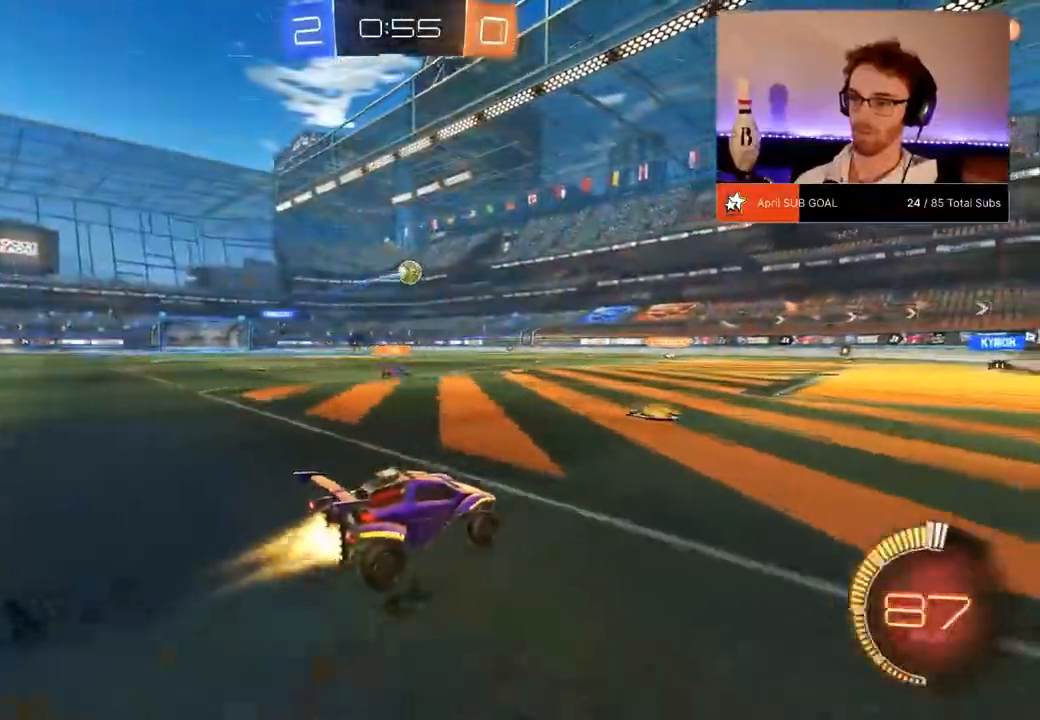
{"buttons": ["R1", "R2"], "left_stick": "center", "right_stick": "center", "events": [[201, "left_stick", "left"], [267, "R1", "up"], [434, "Y", "down"], [468, "Y", "up"], [501, "R1", "down"], [501, "left_stick", "center"]]}
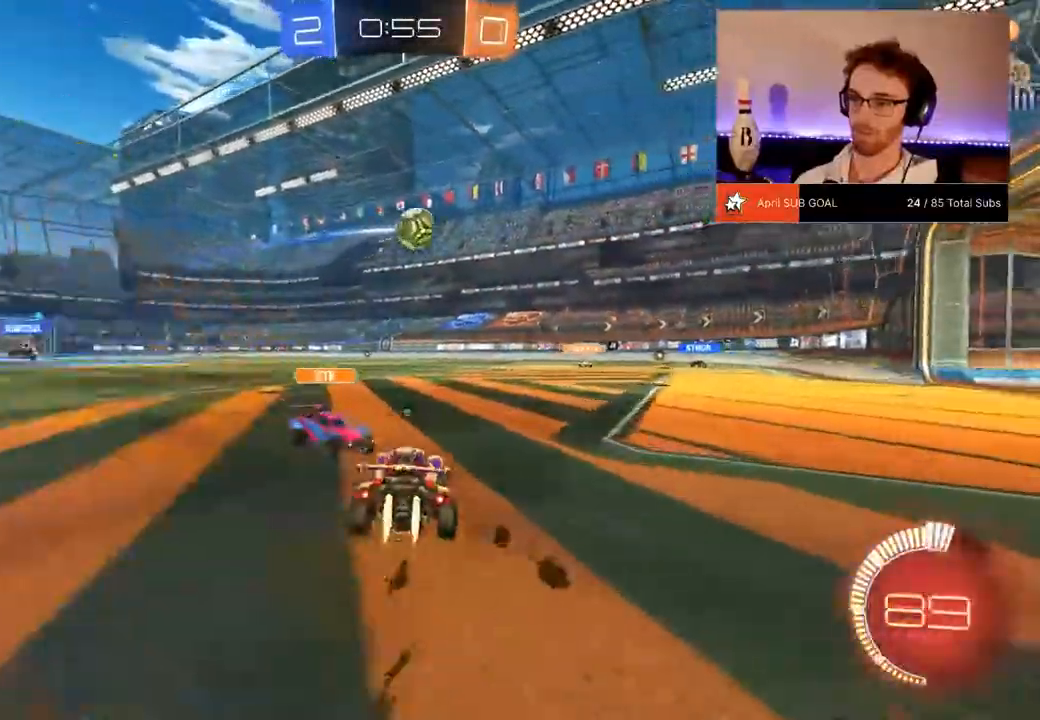
{"buttons": ["R2"], "left_stick": "center", "right_stick": "center", "events": [[167, "left_stick", "left"], [200, "R1", "up"], [283, "left_stick", "center"], [400, "Y", "down"], [450, "Y", "up"]]}
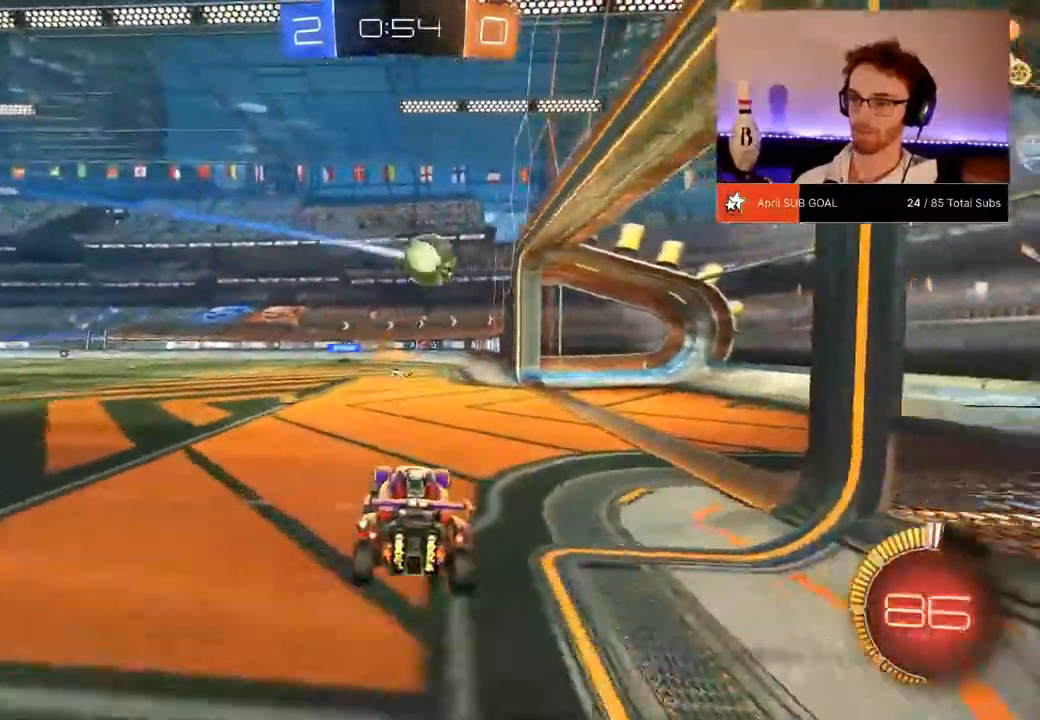
{"buttons": ["Y", "R2"], "left_stick": "center", "right_stick": "center", "events": [[167, "left_stick", "up-left"], [367, "left_stick", "center"], [501, "Y", "down"]]}
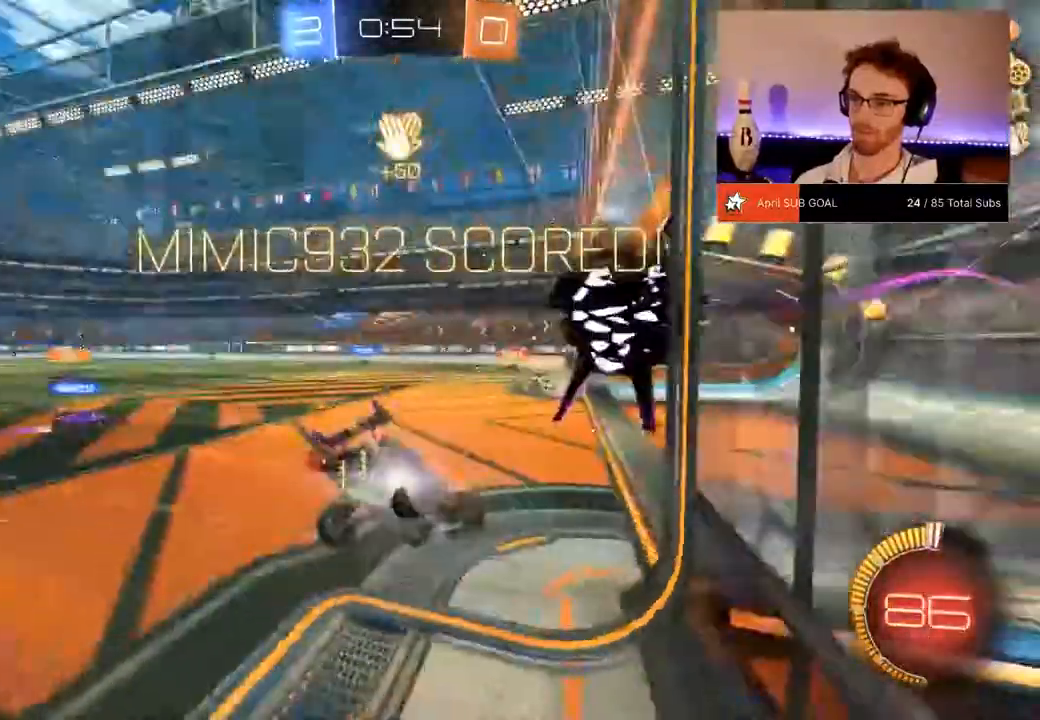
{"buttons": ["A", "R2"], "left_stick": "down", "right_stick": "center", "events": [[100, "Y", "up"], [100, "left_stick", "down"], [200, "A", "down"]]}